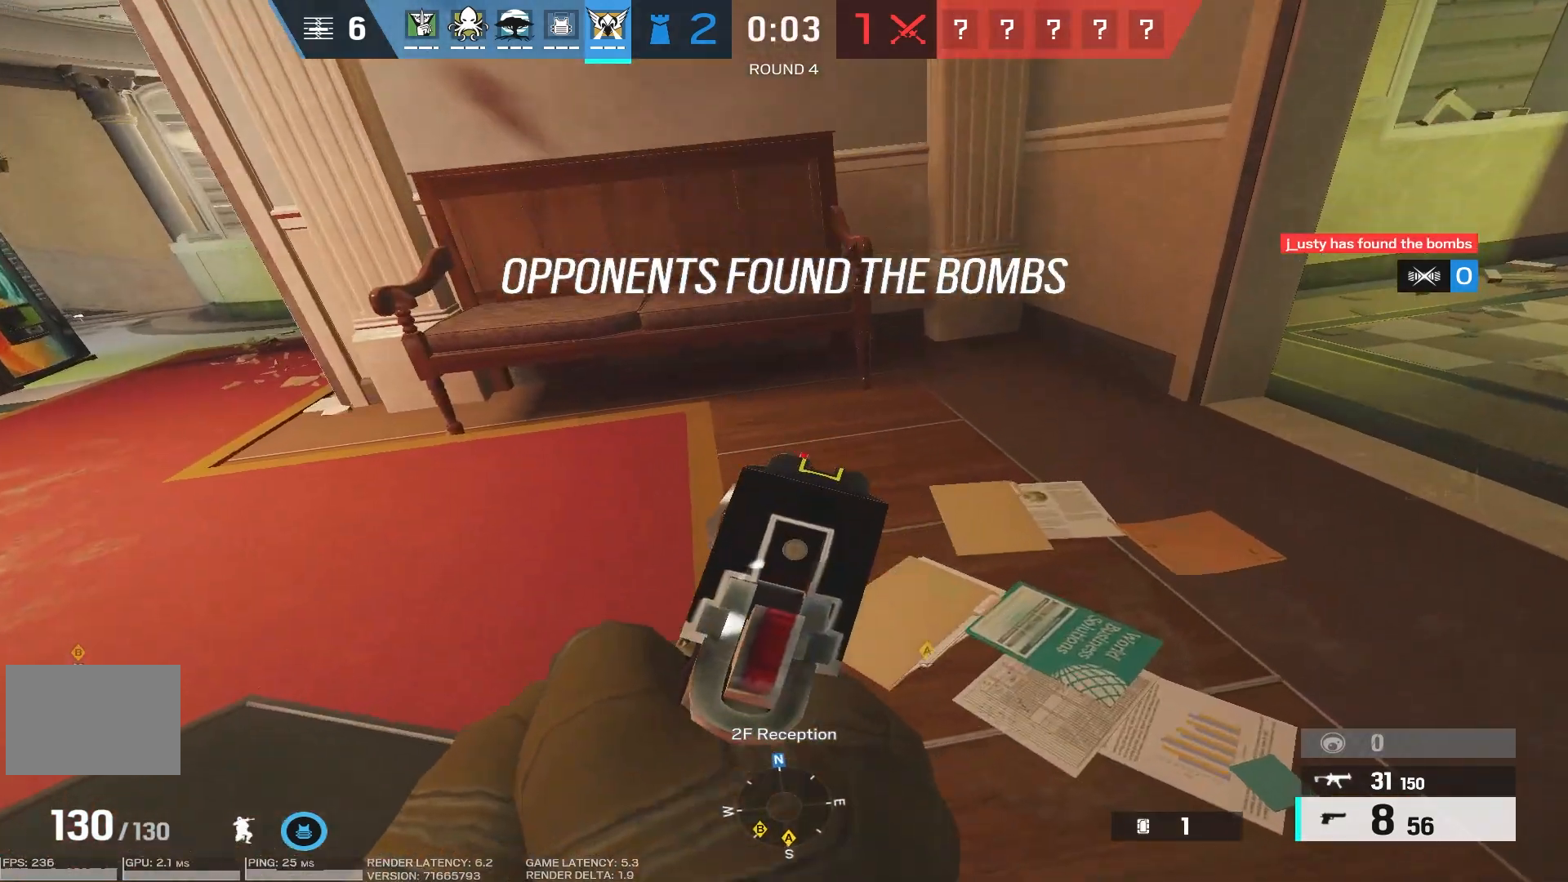
Gameplay with keyboard and mouse; each line is a JSON object with the keys and mouse buttons held at the frame after it. "events" lists presses ("down") and releases ("up") of "1", "2", "3", "4", "5", "a", "alt", "b", "c", "caps_lock", "ctrl", "d", "e", "f", "g", "q", "r", "s", "shift", "space", "super", "t", "tab", "tilde", "v", "w", "x", "z", "mouse_left", "mouse_wheel", "mouse_right" and "mouse_mb5" between this image and that frame as [ms after this image, input, new state], when the widget could be followed in between. "mouse_left", "mouse_wheel", "mouse_right", "mouse_mb5" = the "left", "wheel", "right", "mb5" buttons of the "mouse" list. No other keys are recorded. "wheel" means that the mouse wheel is clicked or scrolled. Mouse movement is not recorded. Not read: mouse_mb4.
{"keys": ["d", "w"], "mouse": ["right"], "events": [[50, "w", "up"], [183, "w", "down"]]}
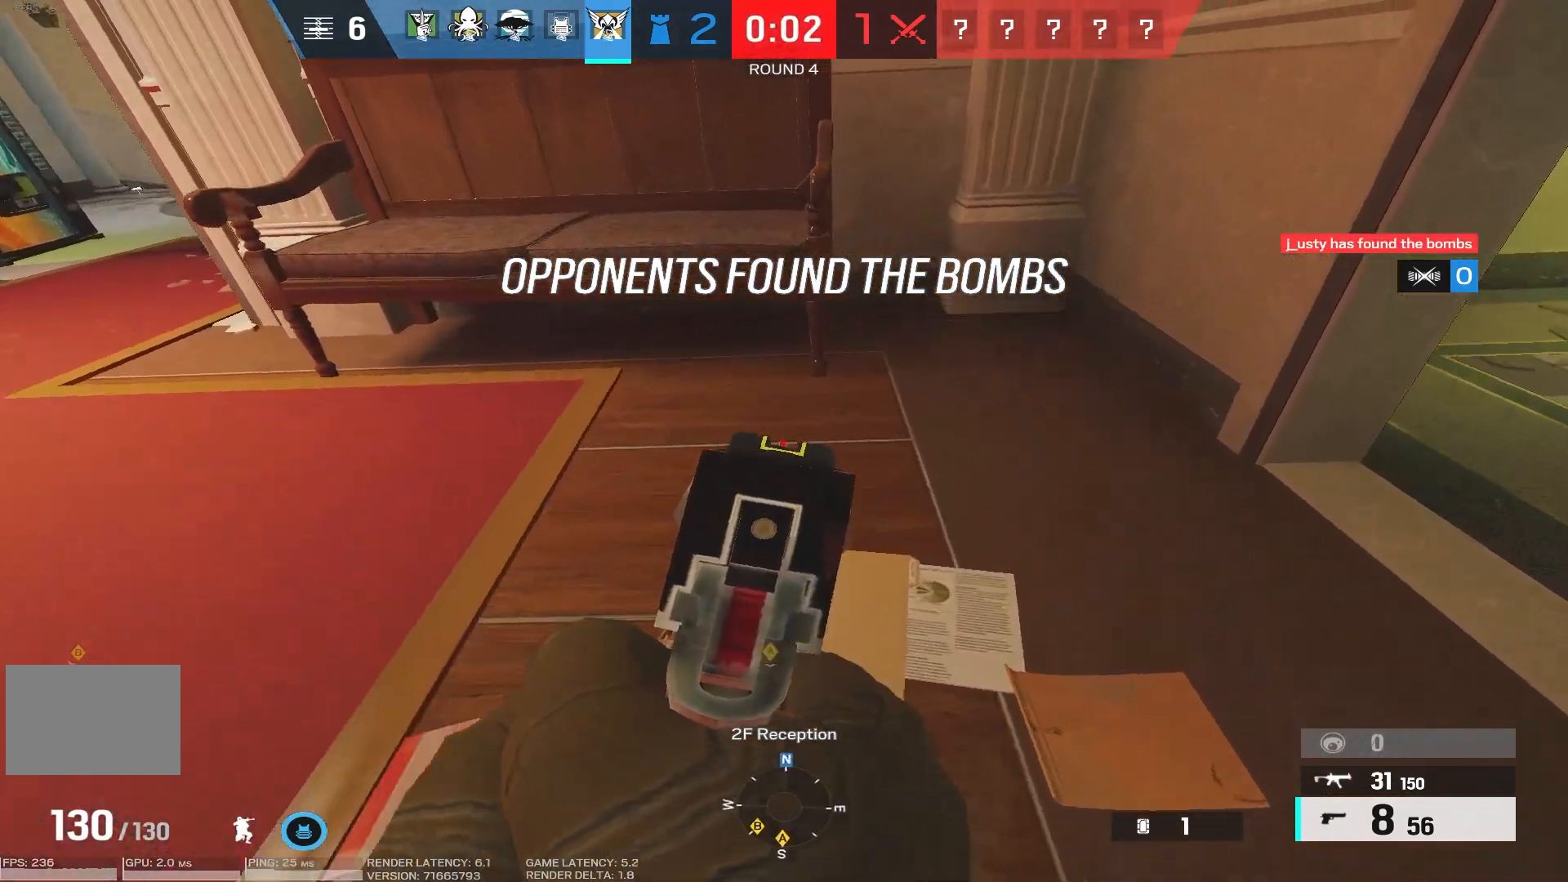
{"keys": [], "mouse": ["right"], "events": [[16, "w", "up"], [83, "d", "up"], [116, "a", "down"], [216, "a", "up"], [366, "mouse_left", "down"], [450, "mouse_left", "up"]]}
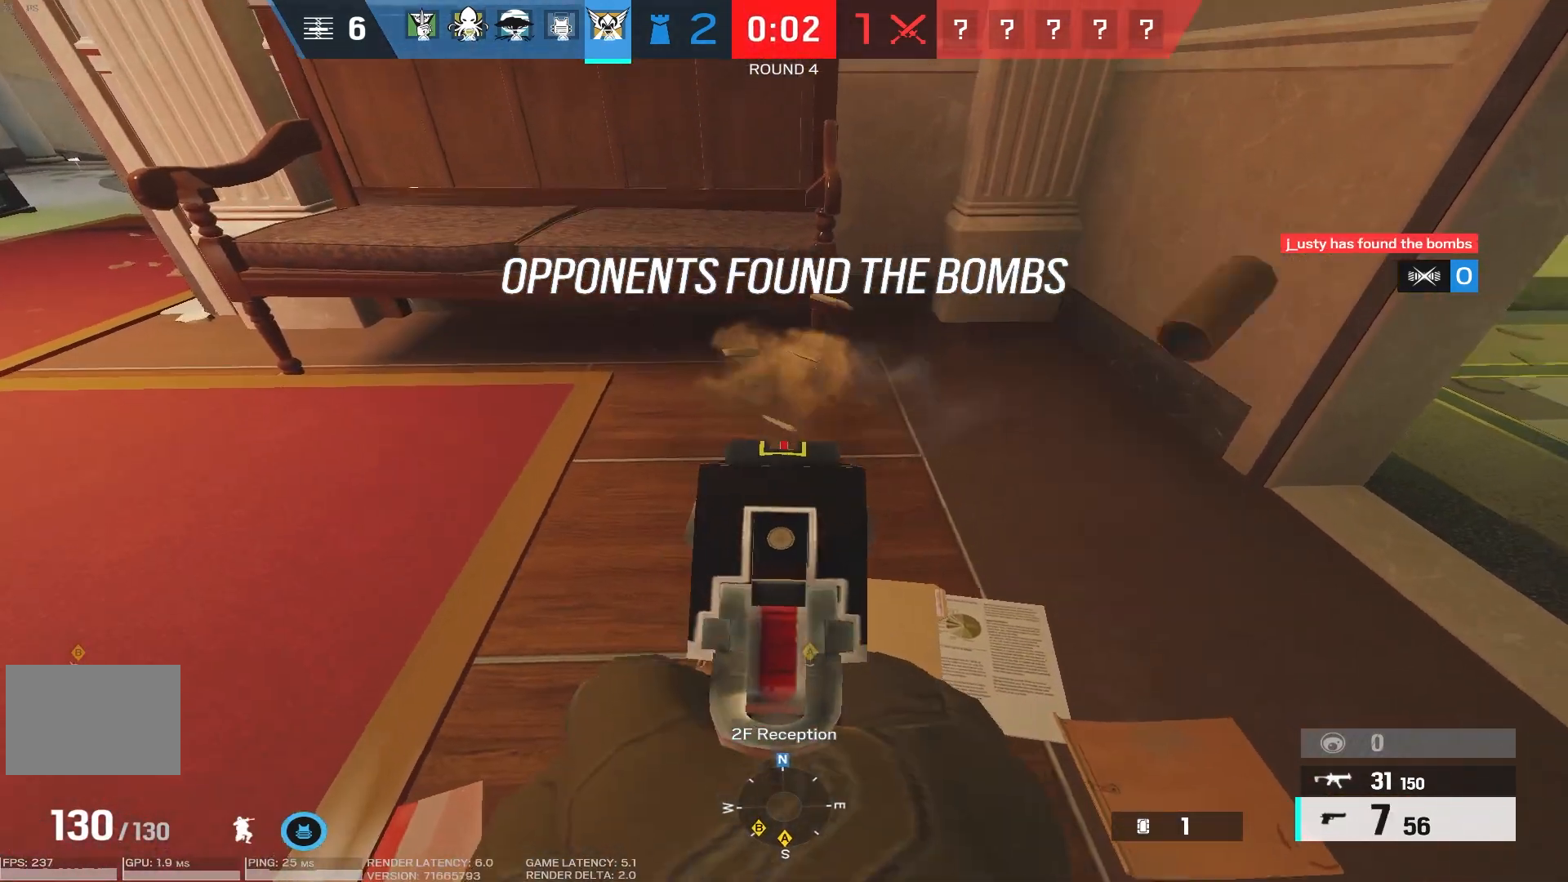
{"keys": [], "mouse": ["left", "right"], "events": [[16, "mouse_left", "down"], [100, "mouse_left", "up"], [166, "mouse_left", "down"], [250, "mouse_left", "up"], [333, "mouse_left", "down"], [416, "mouse_left", "up"], [483, "mouse_left", "down"]]}
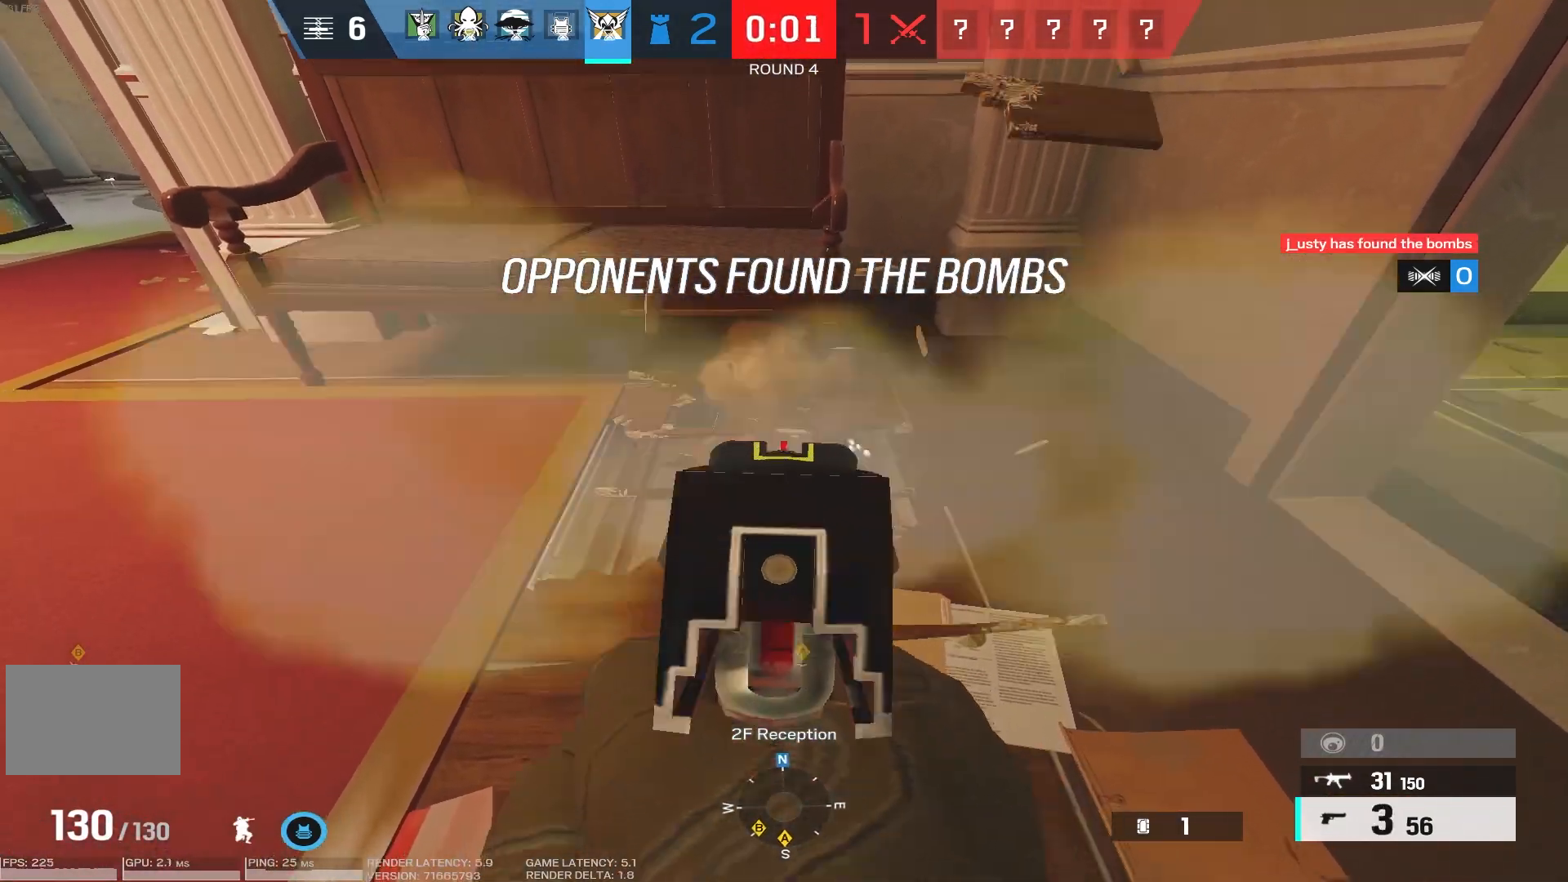
{"keys": ["s"], "mouse": [], "events": [[66, "mouse_left", "up"], [133, "mouse_left", "down"], [200, "mouse_left", "up"], [383, "mouse_right", "up"], [500, "s", "down"]]}
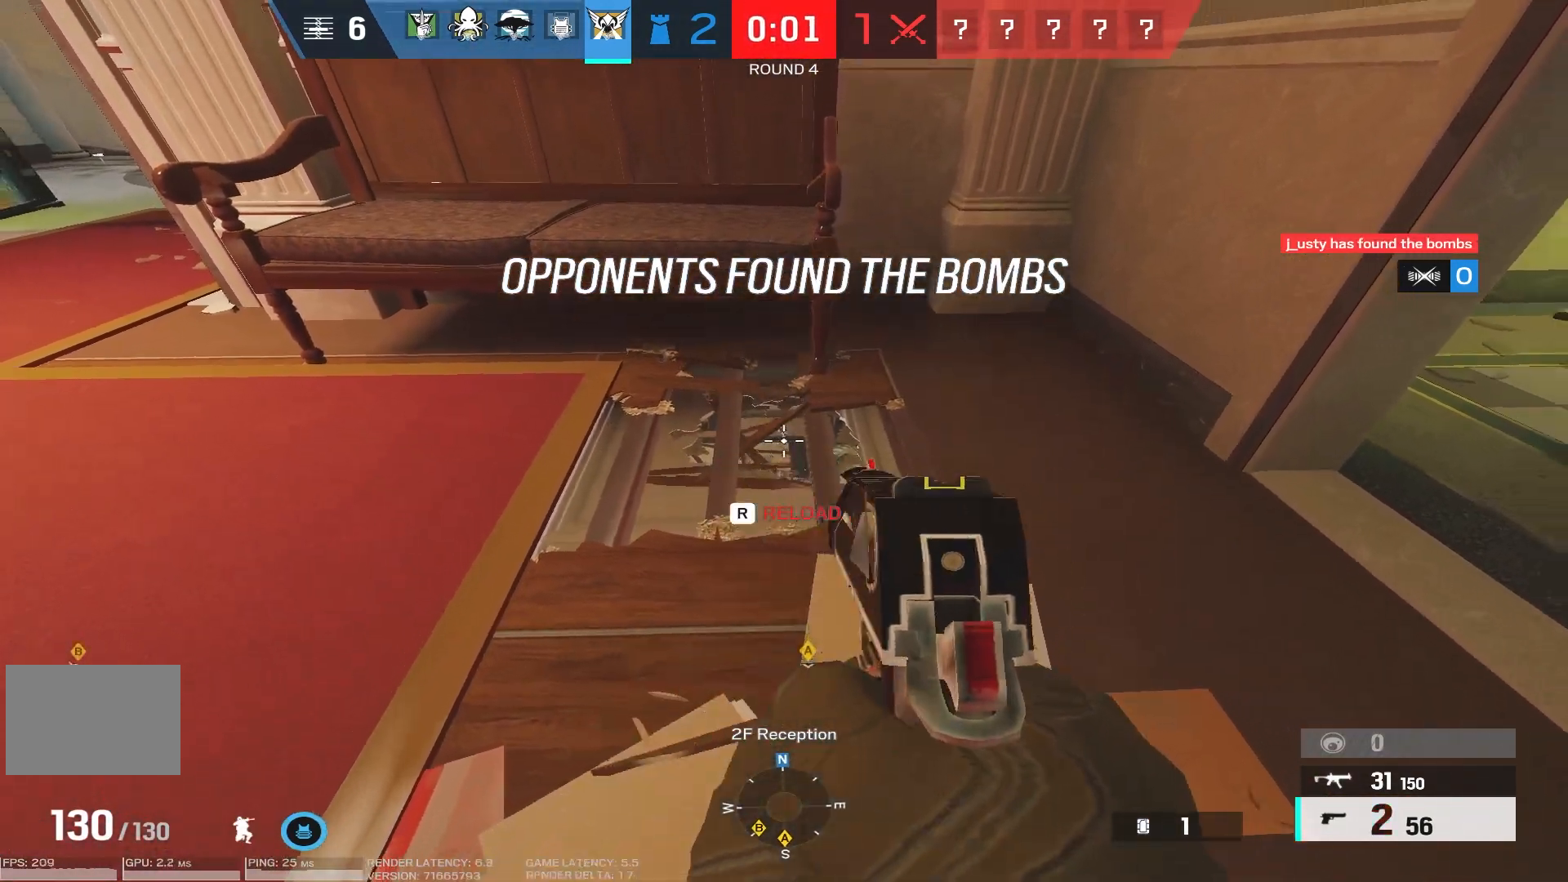
{"keys": [], "mouse": ["right"], "events": [[83, "s", "up"], [116, "mouse_right", "down"]]}
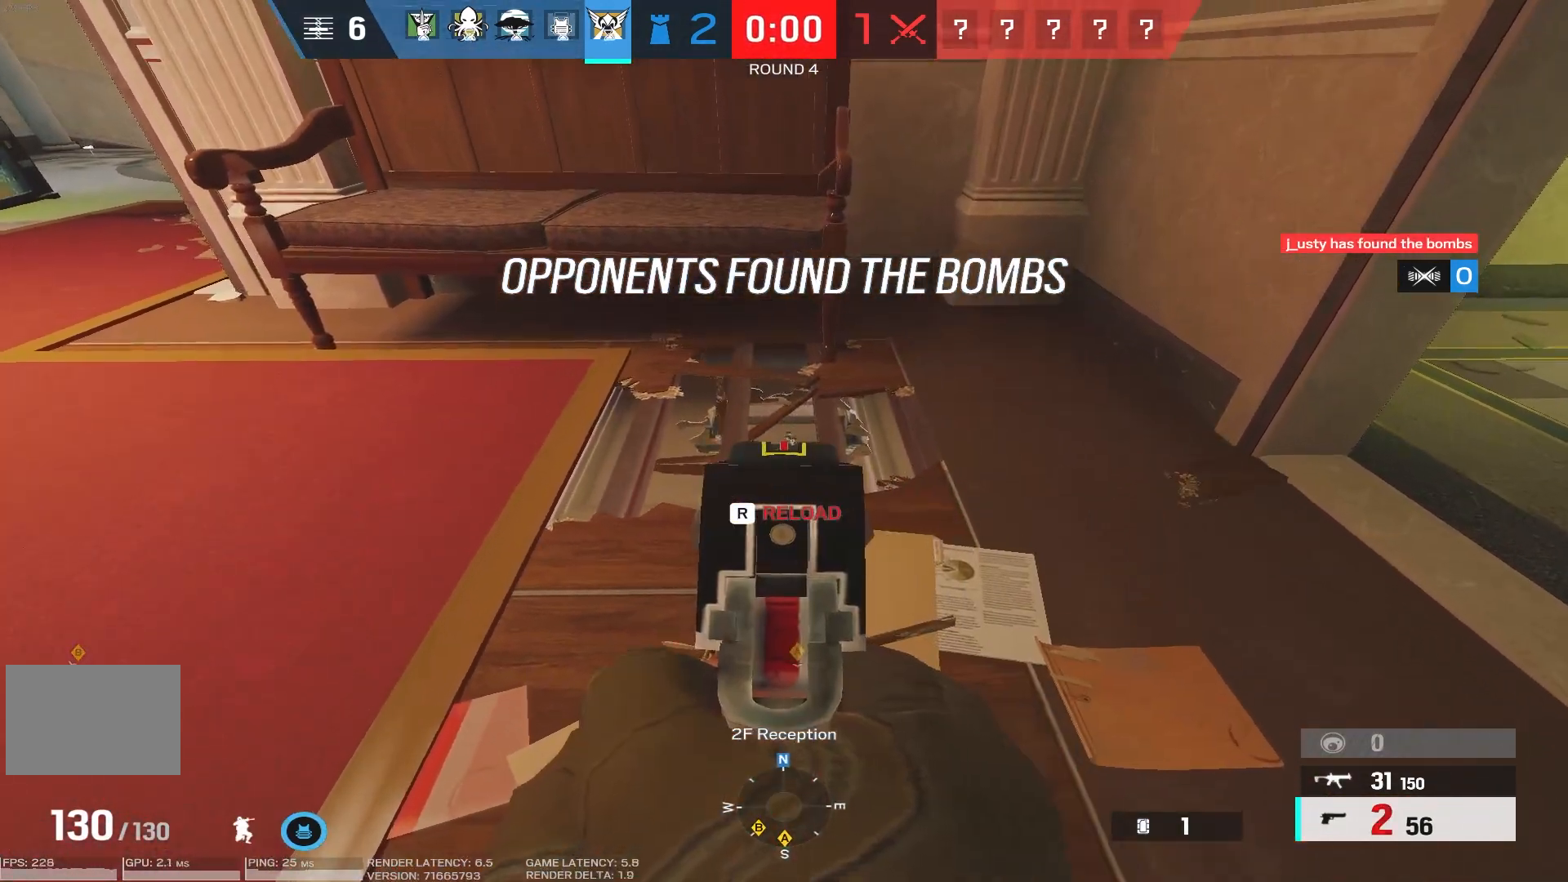
{"keys": [], "mouse": [], "events": [[16, "d", "down"], [16, "mouse_right", "up"], [16, "w", "down"], [116, "d", "up"], [400, "e", "down"], [416, "w", "up"], [466, "e", "up"]]}
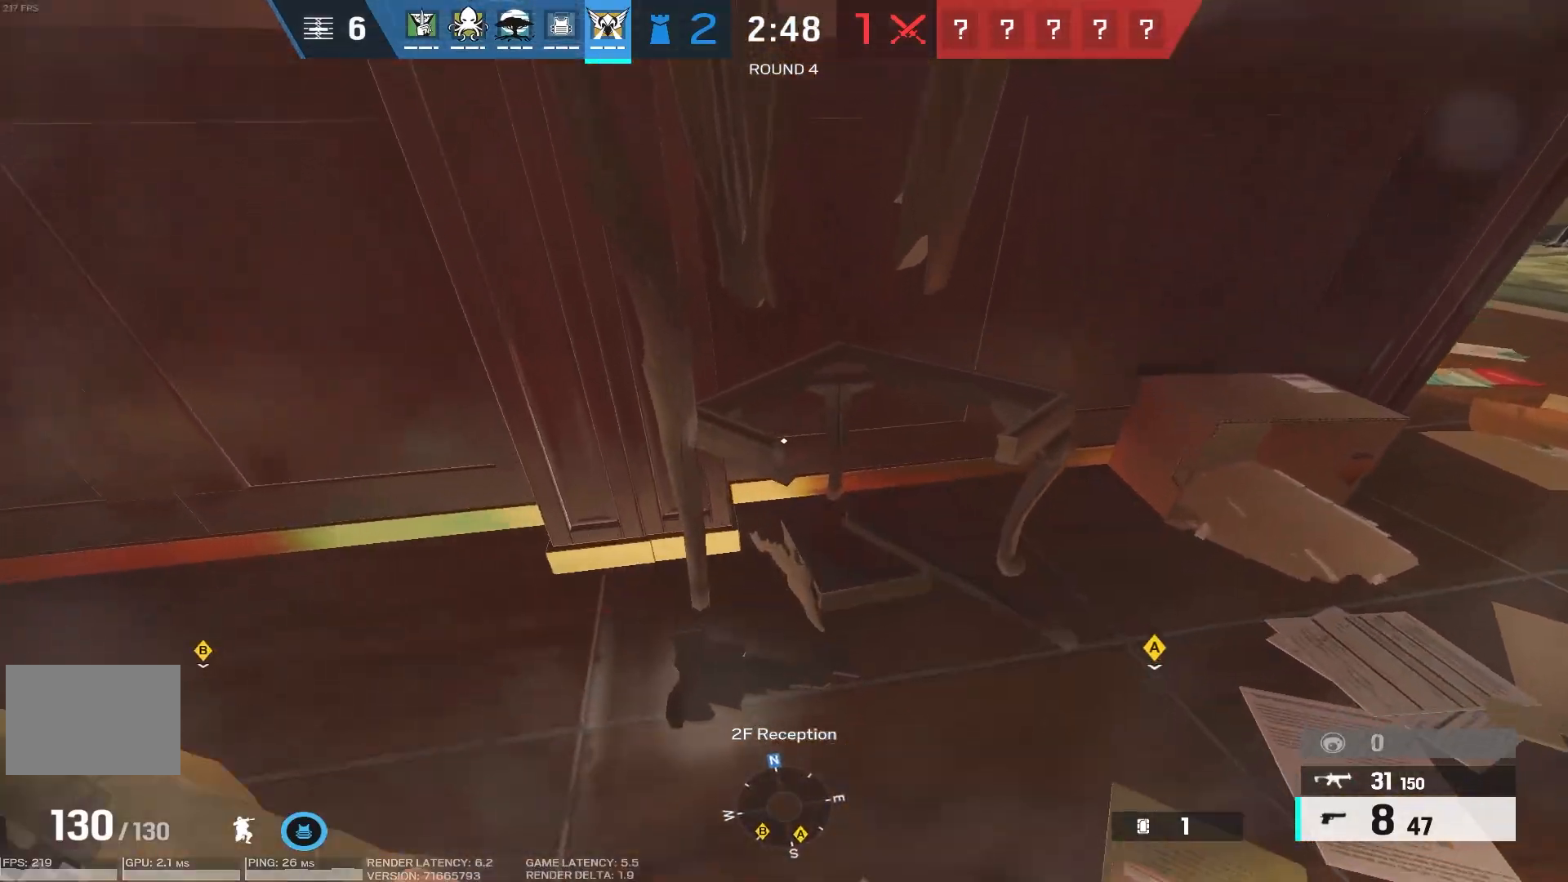
{"keys": ["s"], "mouse": [], "events": [[50, "s", "down"]]}
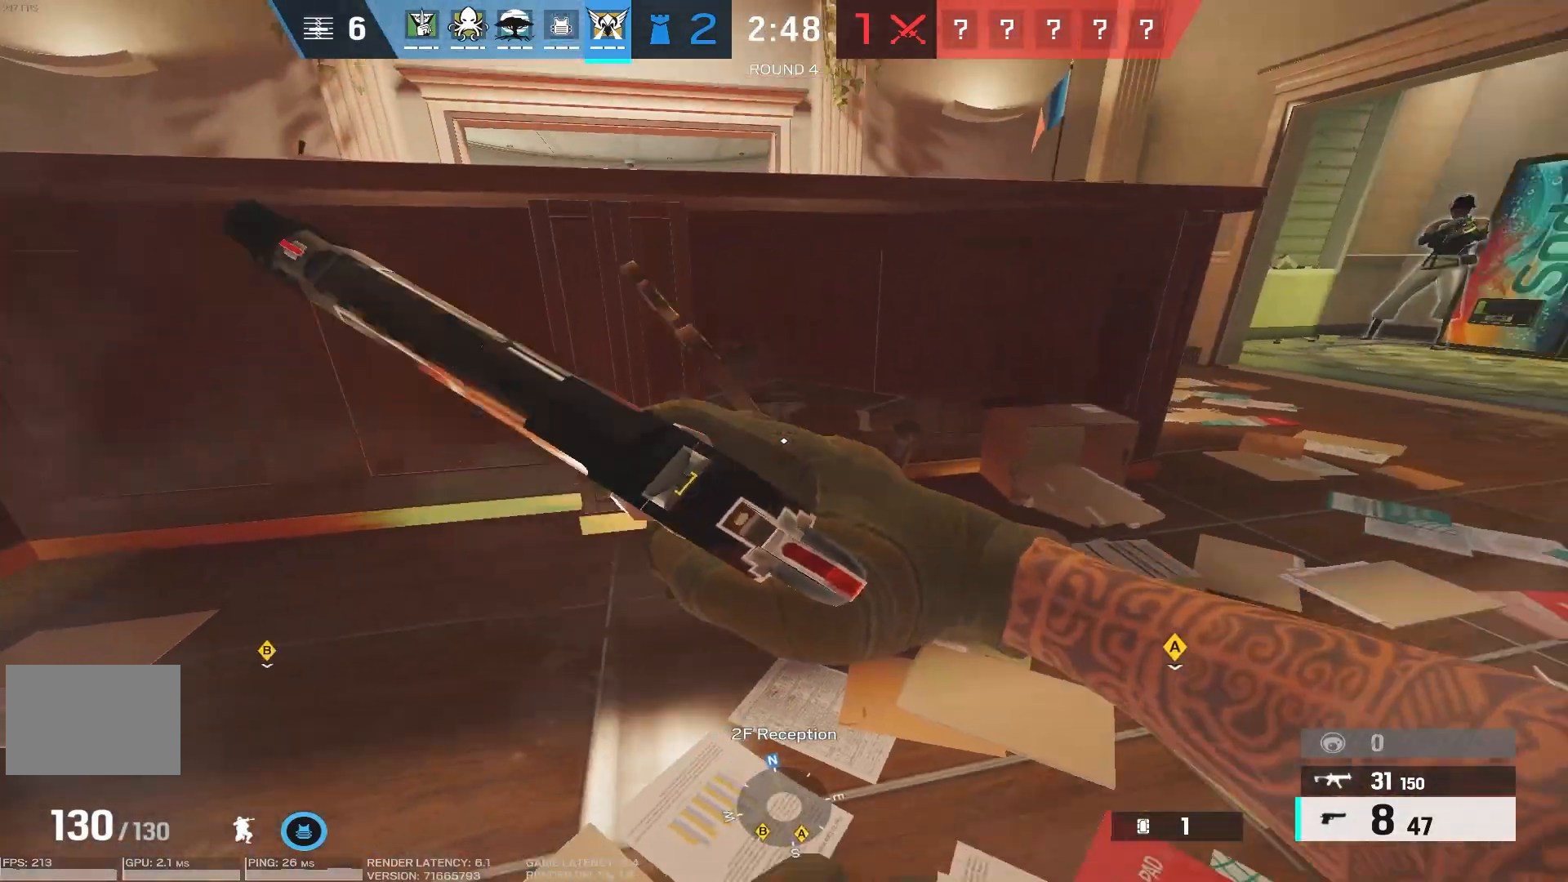
{"keys": ["e", "w"], "mouse": [], "events": [[33, "s", "up"], [150, "w", "down"], [500, "e", "down"]]}
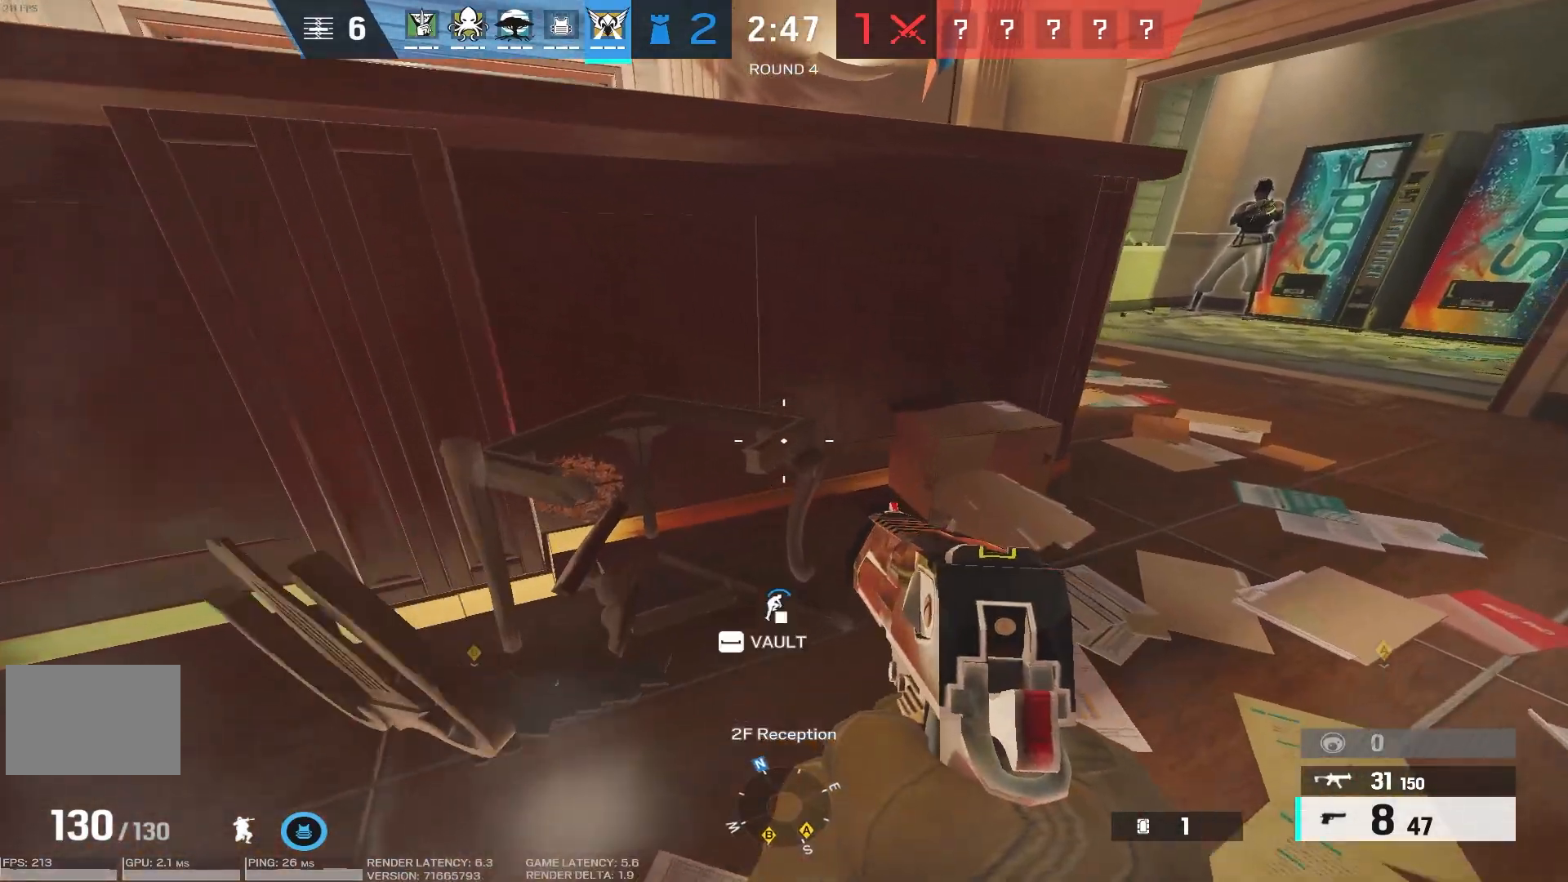
{"keys": ["s"], "mouse": [], "events": [[33, "w", "up"], [50, "e", "up"], [183, "s", "down"]]}
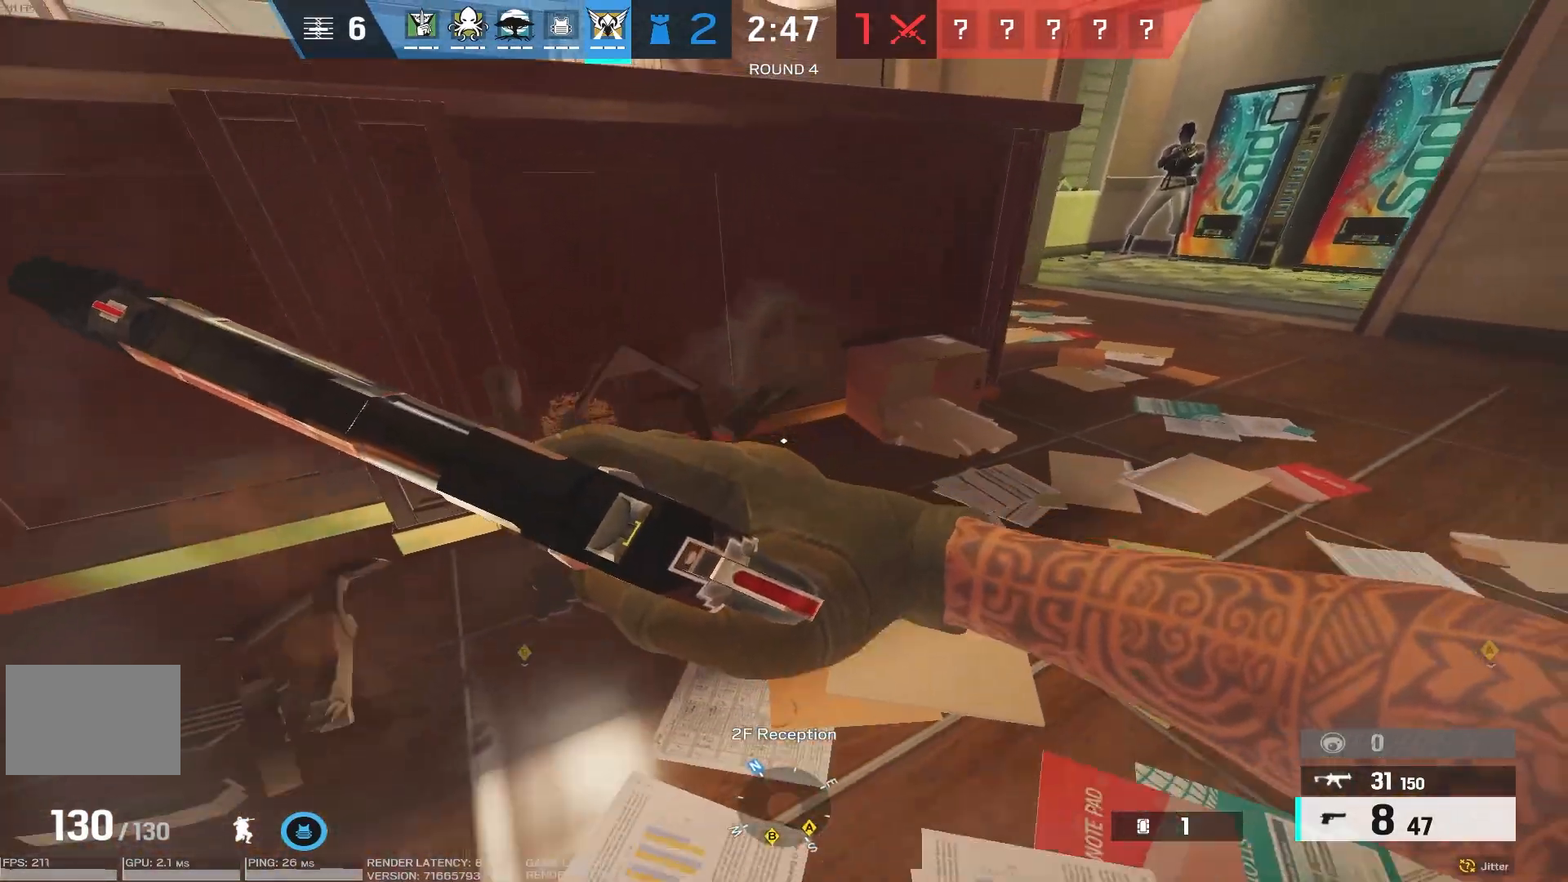
{"keys": ["d"], "mouse": [], "events": [[66, "a", "down"], [150, "s", "up"], [216, "a", "up"], [483, "d", "down"]]}
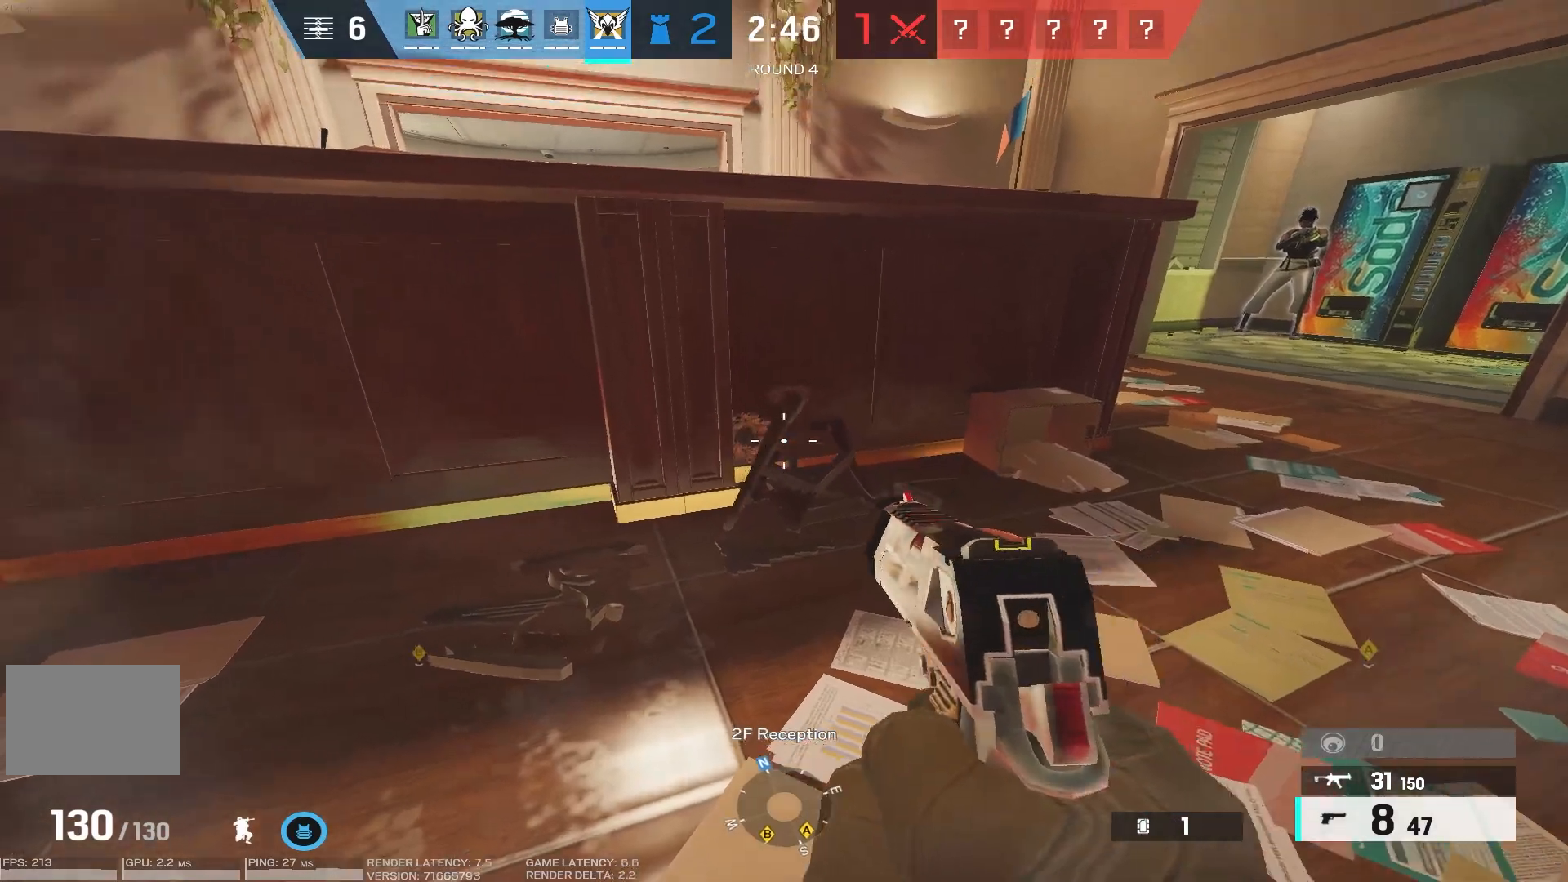
{"keys": [], "mouse": ["right"], "events": [[83, "mouse_right", "down"], [100, "a", "down"], [100, "d", "up"], [183, "a", "up"], [266, "mouse_left", "down"], [333, "mouse_left", "up"], [416, "mouse_left", "down"], [500, "mouse_left", "up"]]}
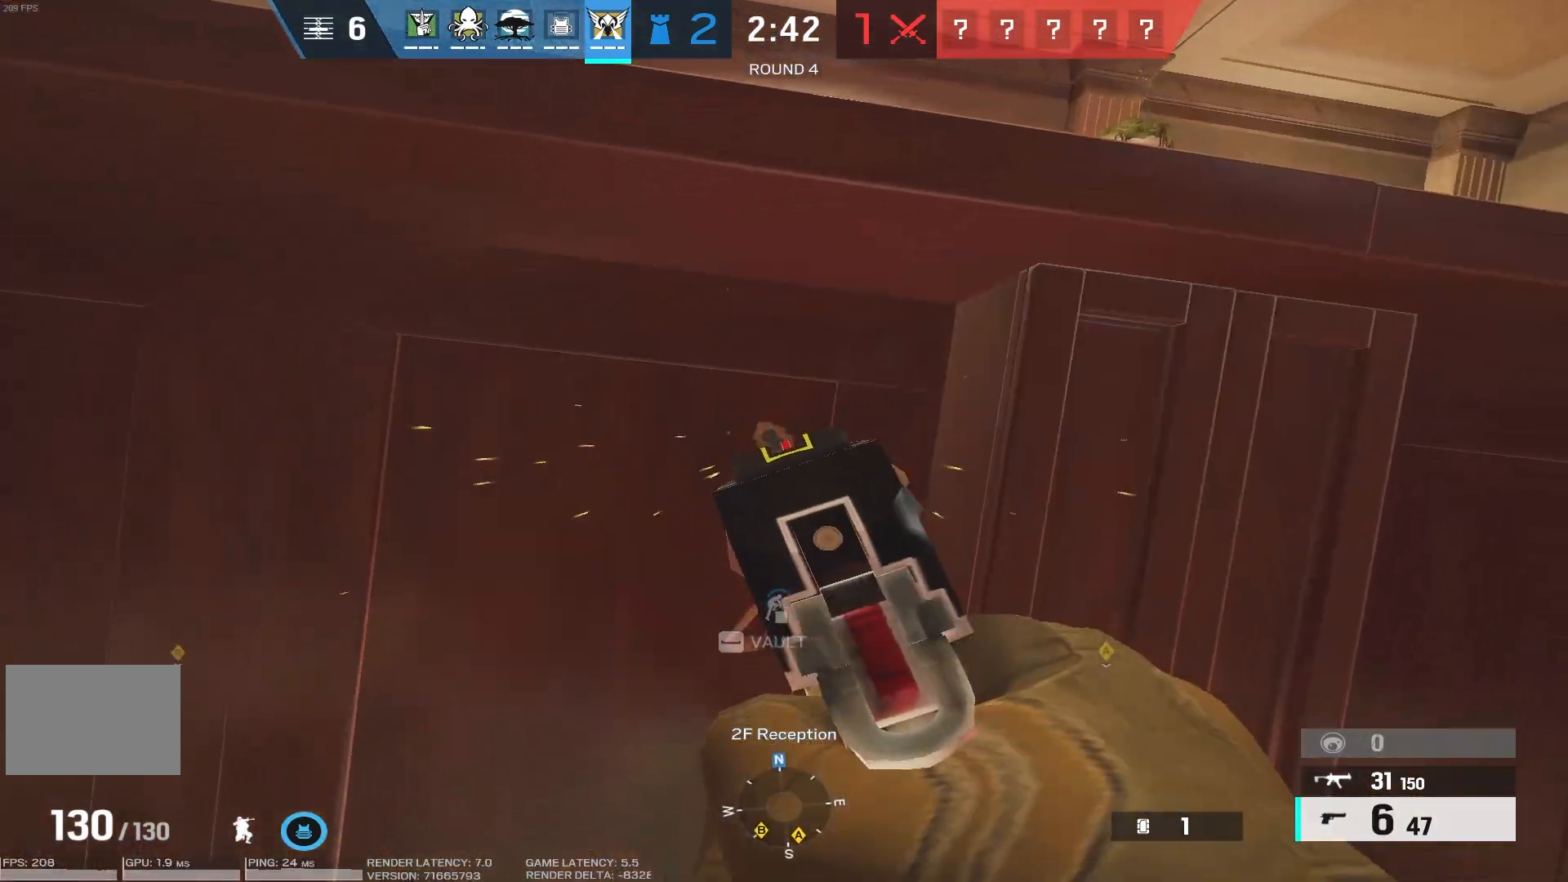
{"keys": [], "mouse": ["left", "right"], "events": [[50, "mouse_left", "down"], [133, "mouse_left", "up"], [200, "mouse_left", "down"], [283, "mouse_left", "up"], [350, "mouse_left", "down"], [433, "mouse_left", "up"], [500, "mouse_left", "down"]]}
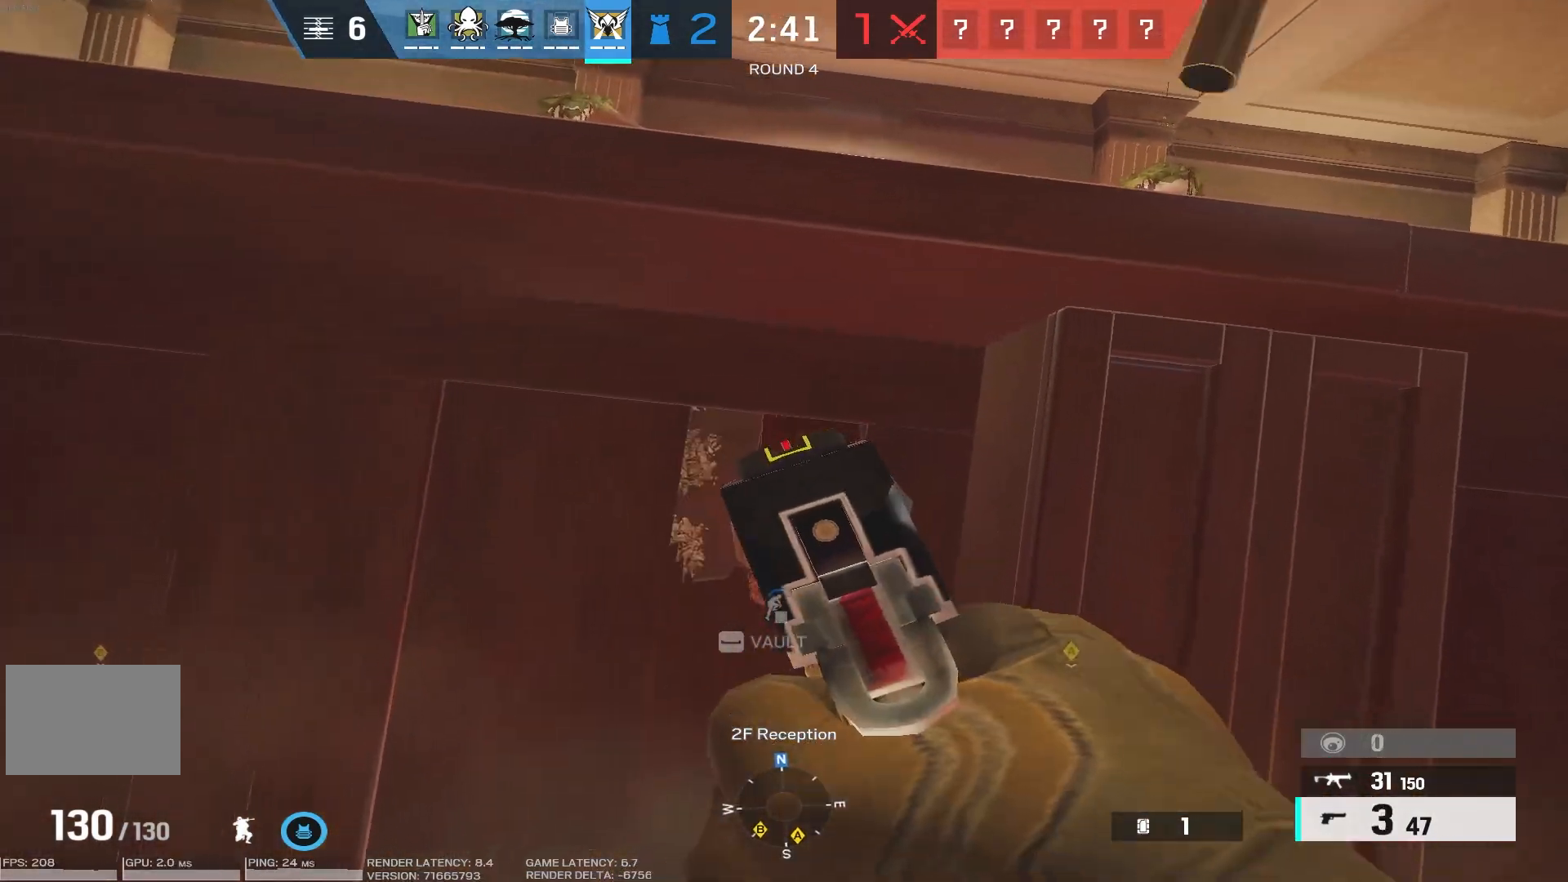
{"keys": ["a", "s"], "mouse": ["right"], "events": [[100, "mouse_left", "up"], [150, "mouse_left", "down"], [250, "mouse_left", "up"], [300, "mouse_left", "down"], [300, "s", "down"], [400, "mouse_left", "up"], [450, "a", "down"]]}
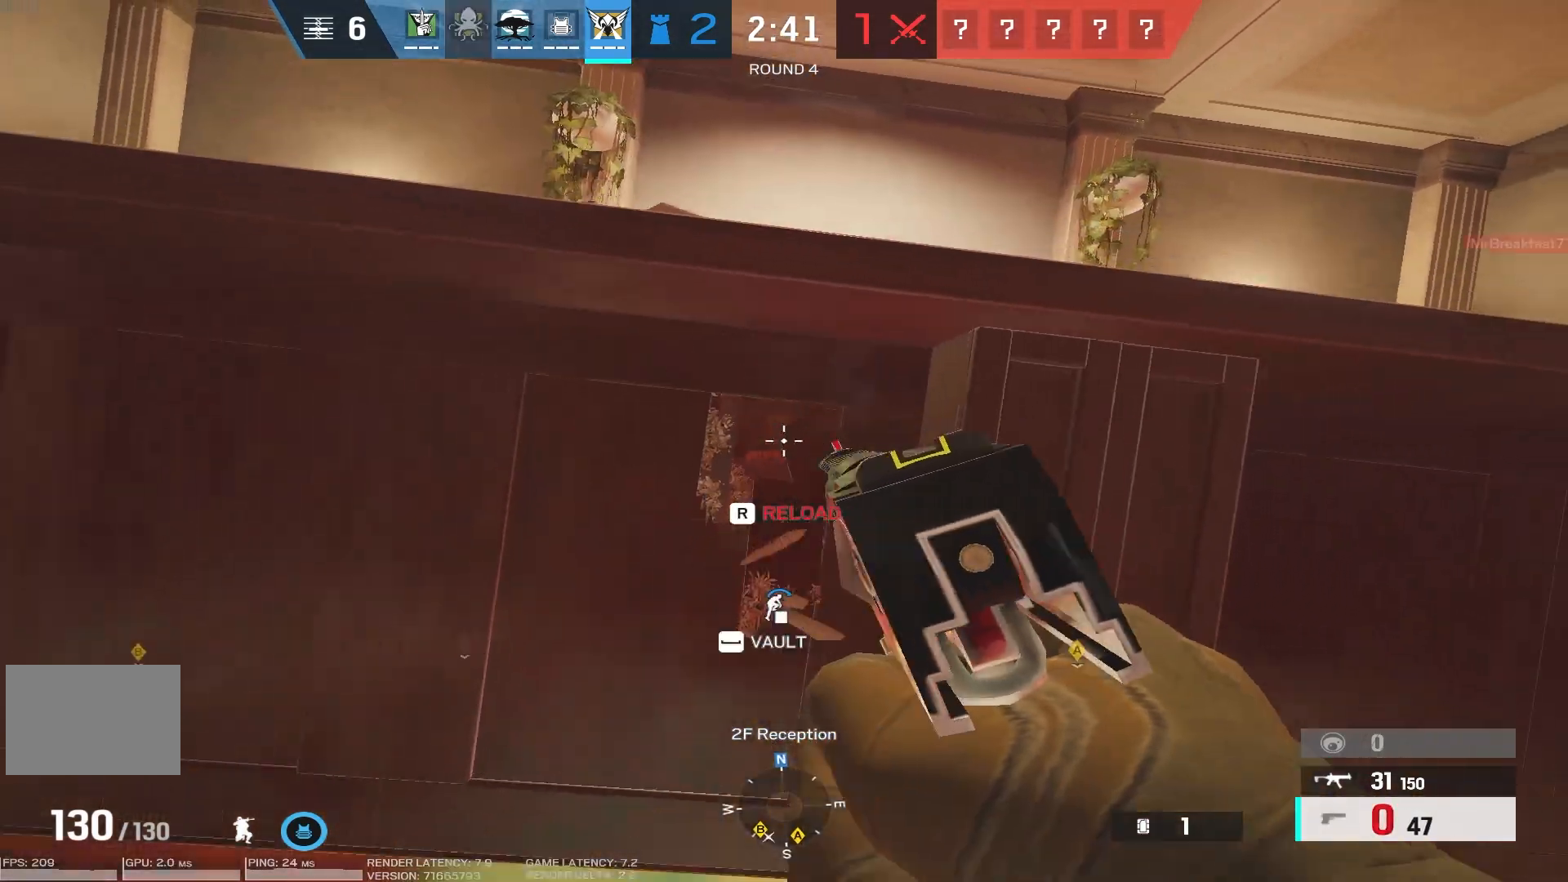
{"keys": [], "mouse": ["right"], "events": [[16, "mouse_right", "up"], [66, "a", "up"], [116, "s", "up"], [300, "mouse_right", "down"], [316, "d", "down"], [450, "d", "up"]]}
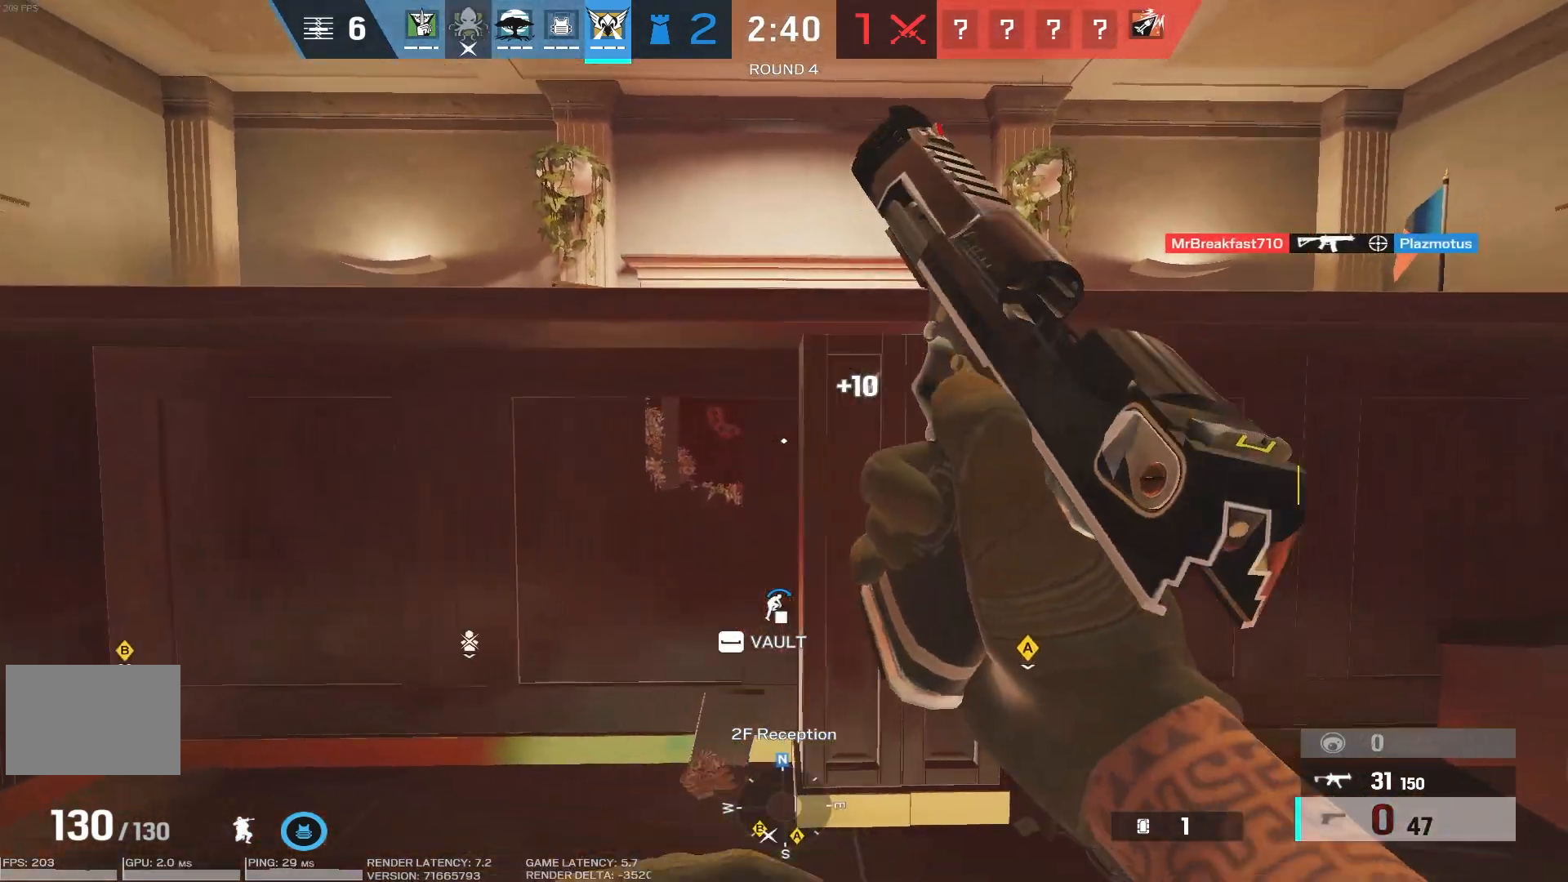
{"keys": [], "mouse": [], "events": [[100, "mouse_right", "up"], [116, "d", "down"], [266, "s", "down"], [283, "d", "up"], [366, "s", "up"]]}
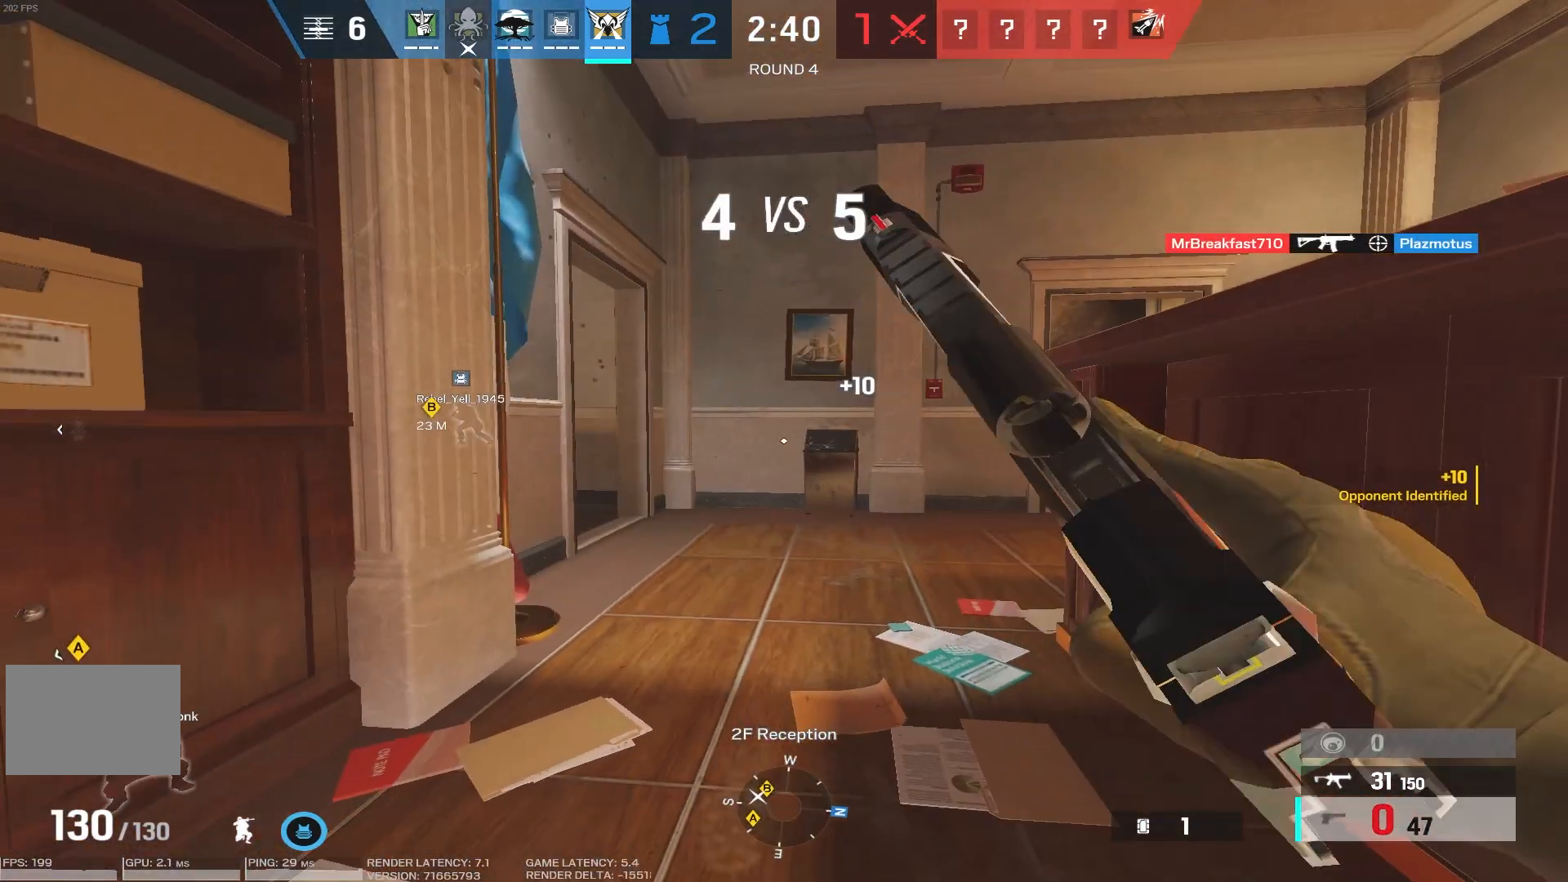
{"keys": [], "mouse": [], "events": [[233, "s", "down"], [350, "s", "up"]]}
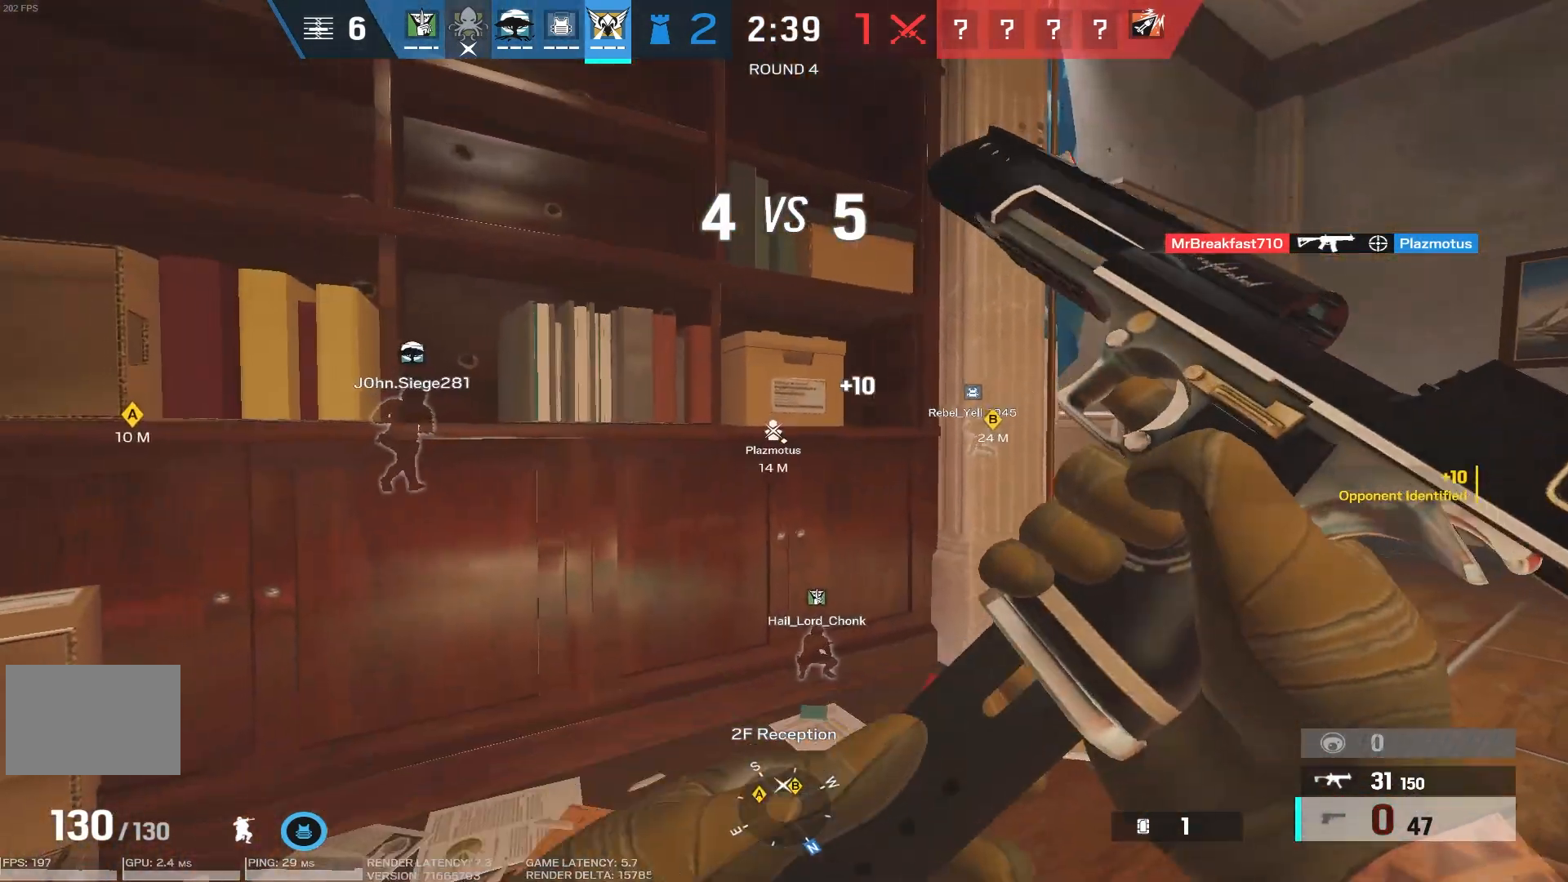
{"keys": ["a"], "mouse": [], "events": [[316, "a", "down"]]}
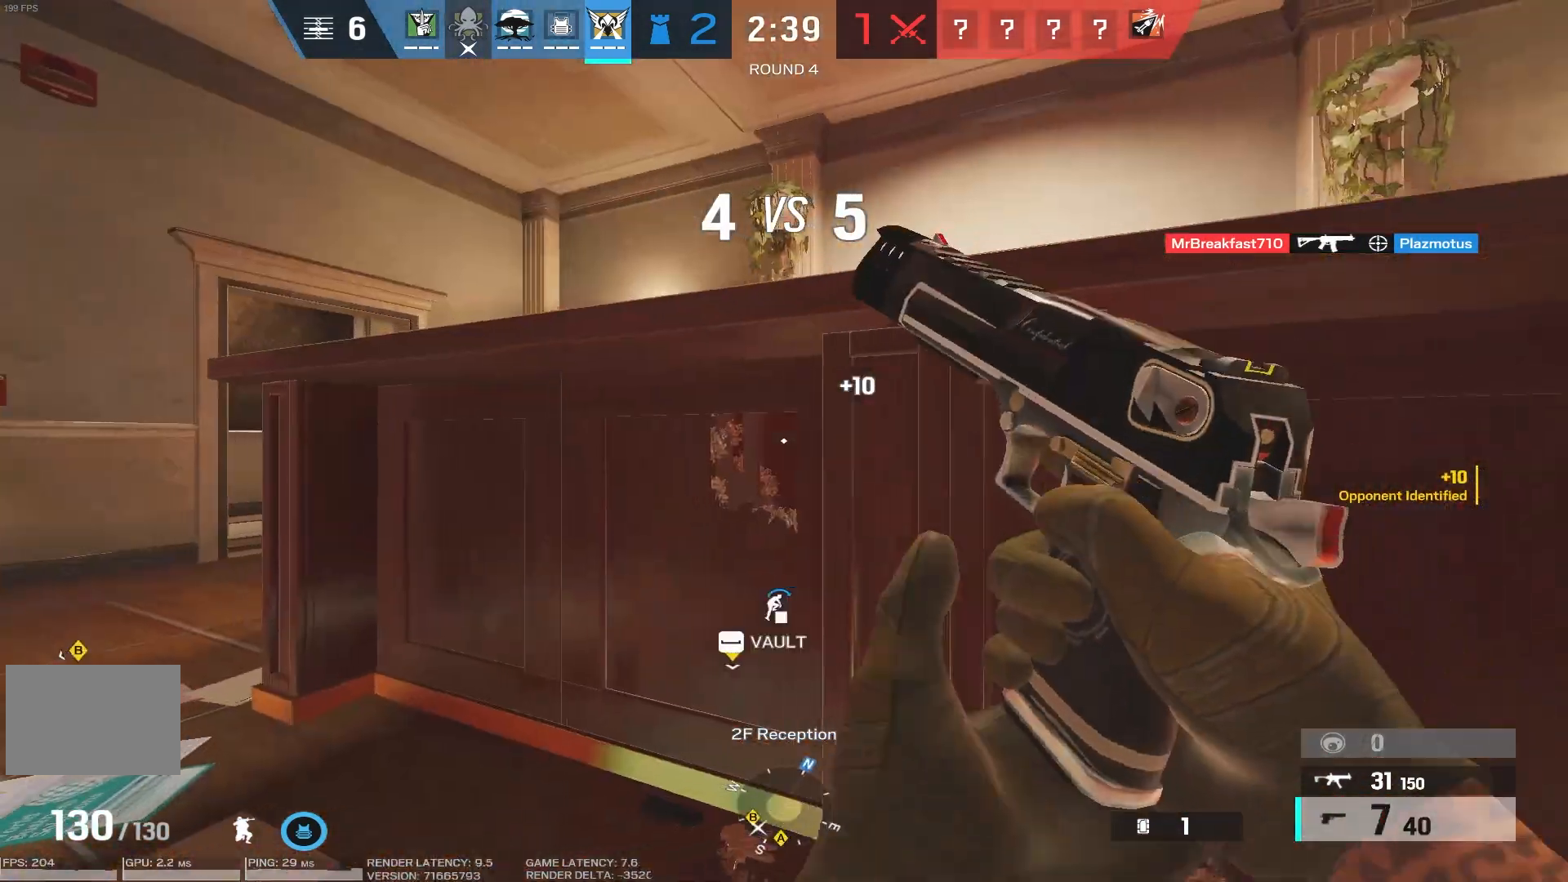
{"keys": [], "mouse": ["right"], "events": [[50, "a", "up"], [183, "a", "down"], [366, "mouse_right", "down"], [483, "a", "up"]]}
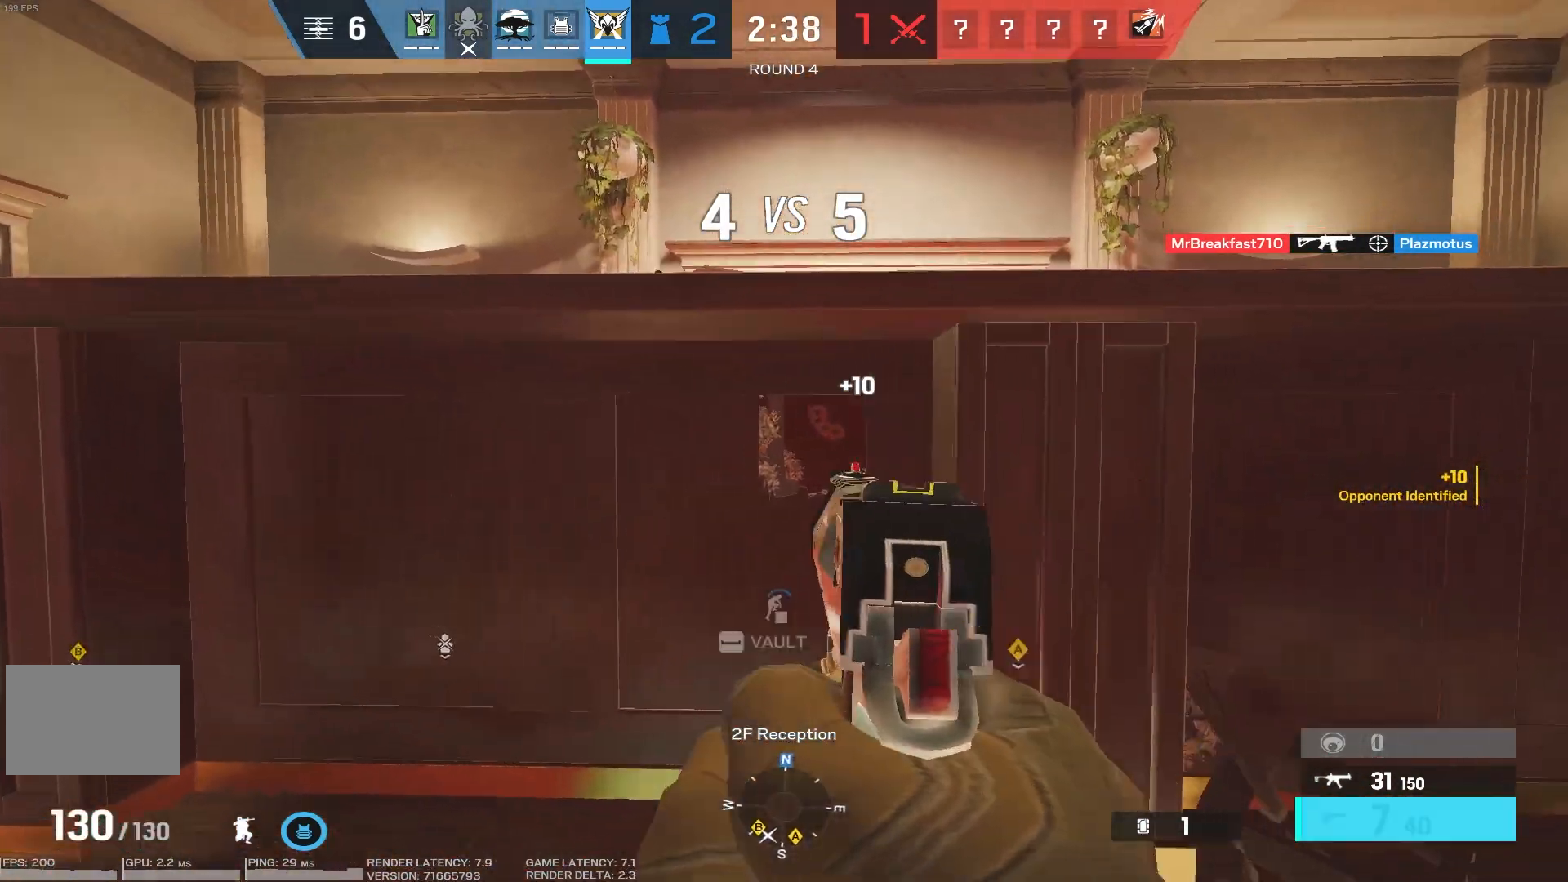
{"keys": [], "mouse": [], "events": [[66, "mouse_left", "down"], [166, "mouse_left", "up"], [216, "mouse_left", "down"], [316, "mouse_left", "up"], [366, "mouse_left", "down"], [466, "mouse_left", "up"], [500, "mouse_right", "up"]]}